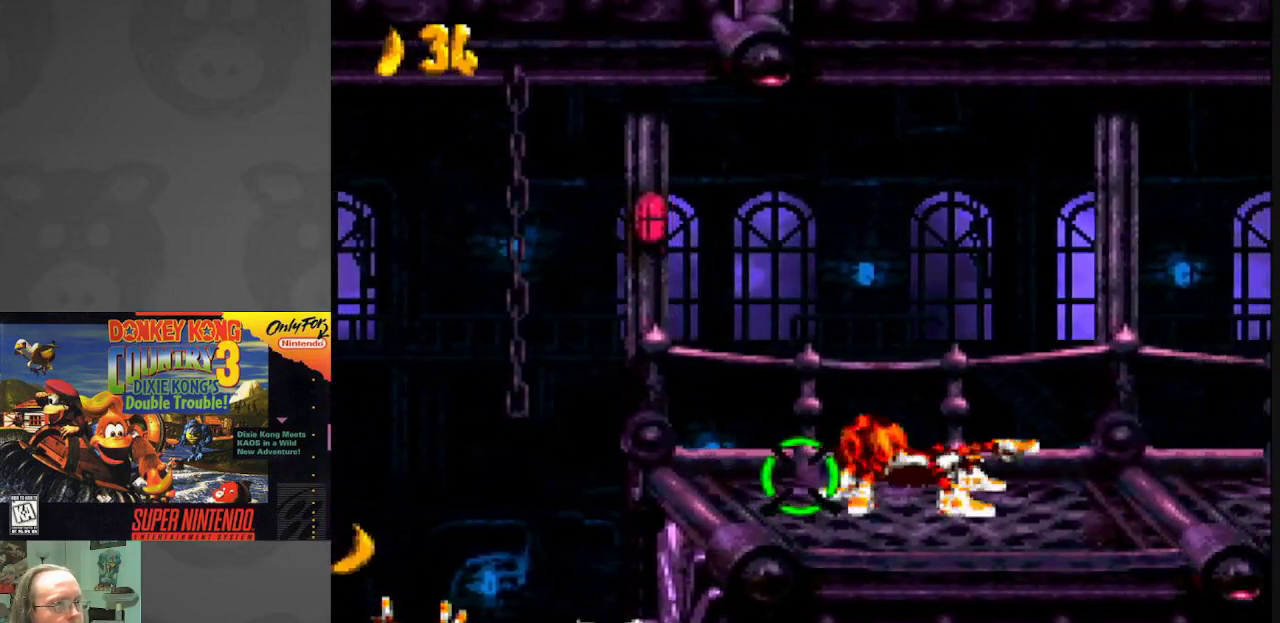
Gameplay with a controller (Nintendo layout); each line is a JSON object with the inputs held at the frame after it. "events" lists button and stick changes between this image and that frame as [ms after this image, input, new state], when the widget could be followed in between. Not read: L3 R3.
{"buttons": ["Y"], "events": [[467, "DPAD_RIGHT", "up"]]}
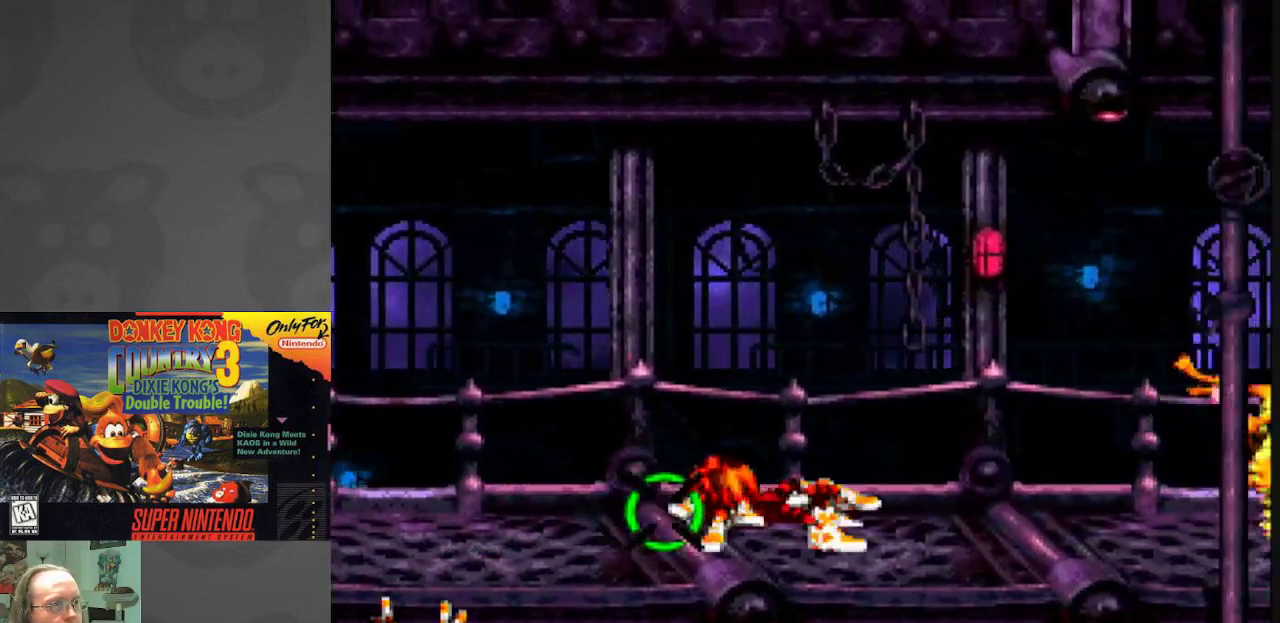
{"buttons": ["Y", "DPAD_LEFT"], "events": [[83, "DPAD_LEFT", "down"]]}
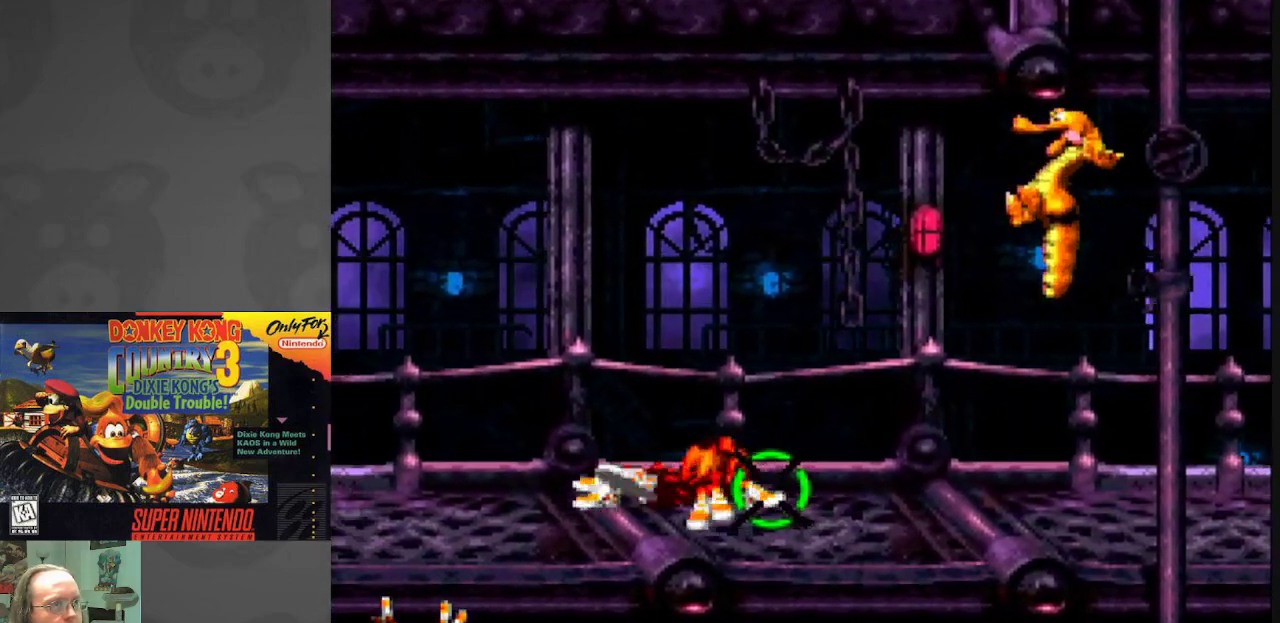
{"buttons": ["Y"], "events": [[317, "DPAD_LEFT", "up"]]}
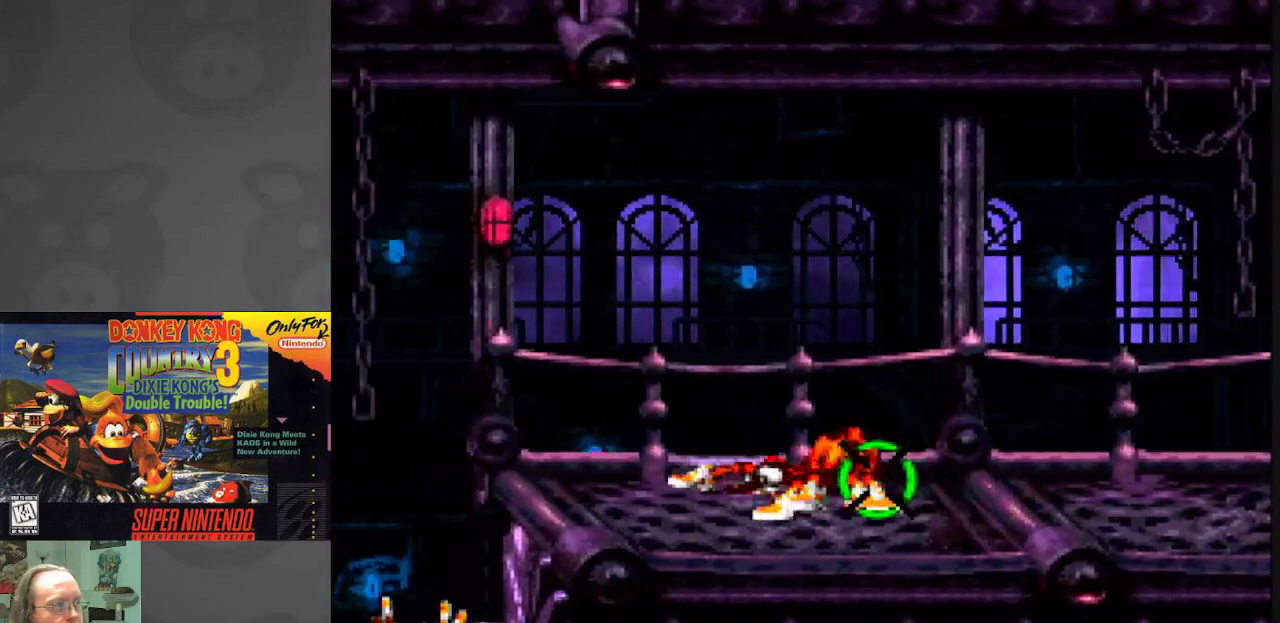
{"buttons": ["Y", "DPAD_LEFT"], "events": [[100, "DPAD_LEFT", "down"], [117, "DPAD_LEFT", "up"], [167, "DPAD_LEFT", "down"]]}
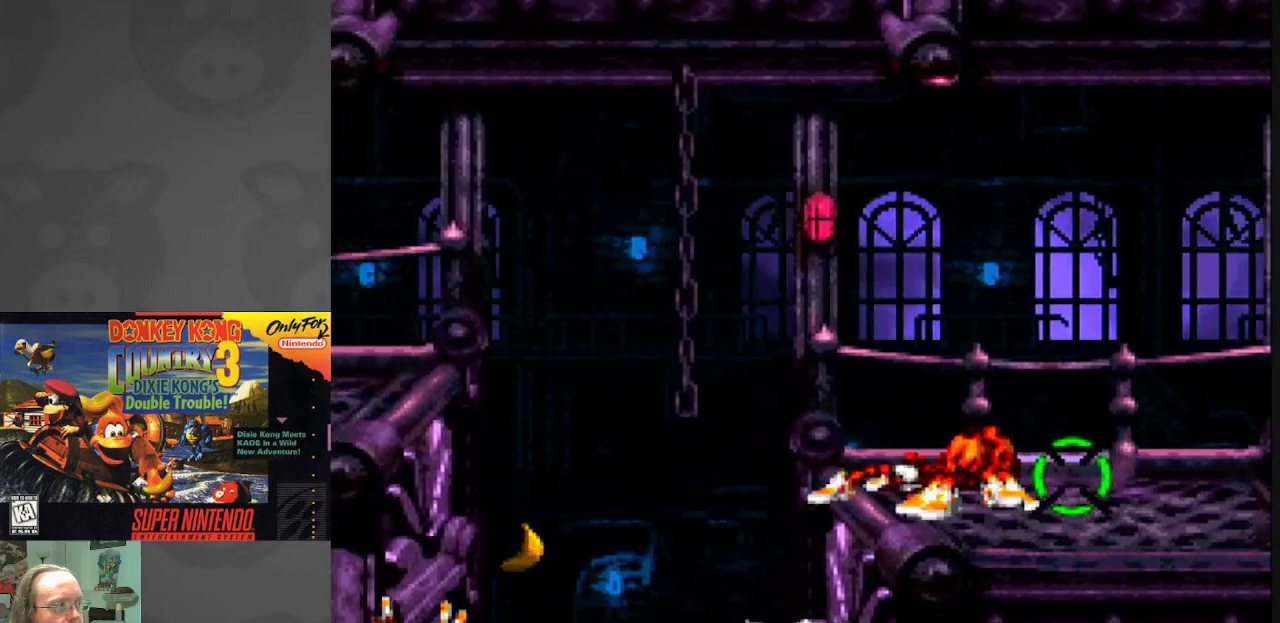
{"buttons": ["Y", "DPAD_LEFT"], "events": [[117, "DPAD_LEFT", "up"], [183, "DPAD_RIGHT", "down"], [300, "DPAD_RIGHT", "up"], [367, "DPAD_LEFT", "down"]]}
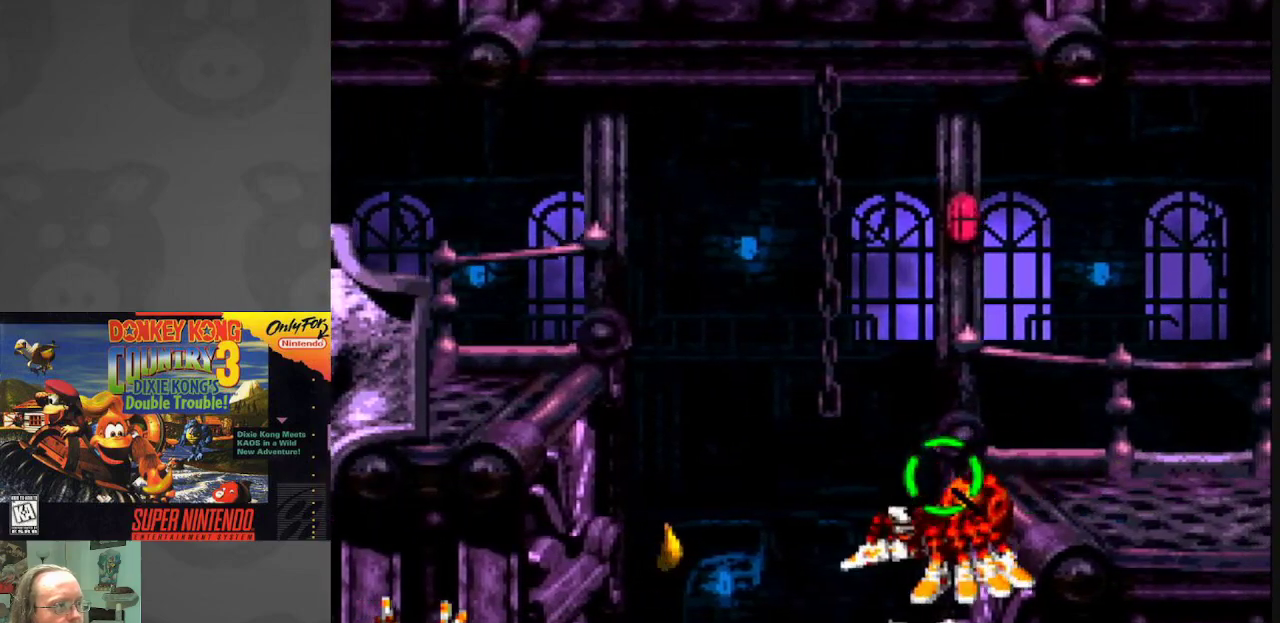
{"buttons": ["Y"], "events": [[100, "Y", "up"], [133, "DPAD_LEFT", "up"], [133, "DPAD_RIGHT", "down"], [233, "Y", "down"], [500, "DPAD_RIGHT", "up"]]}
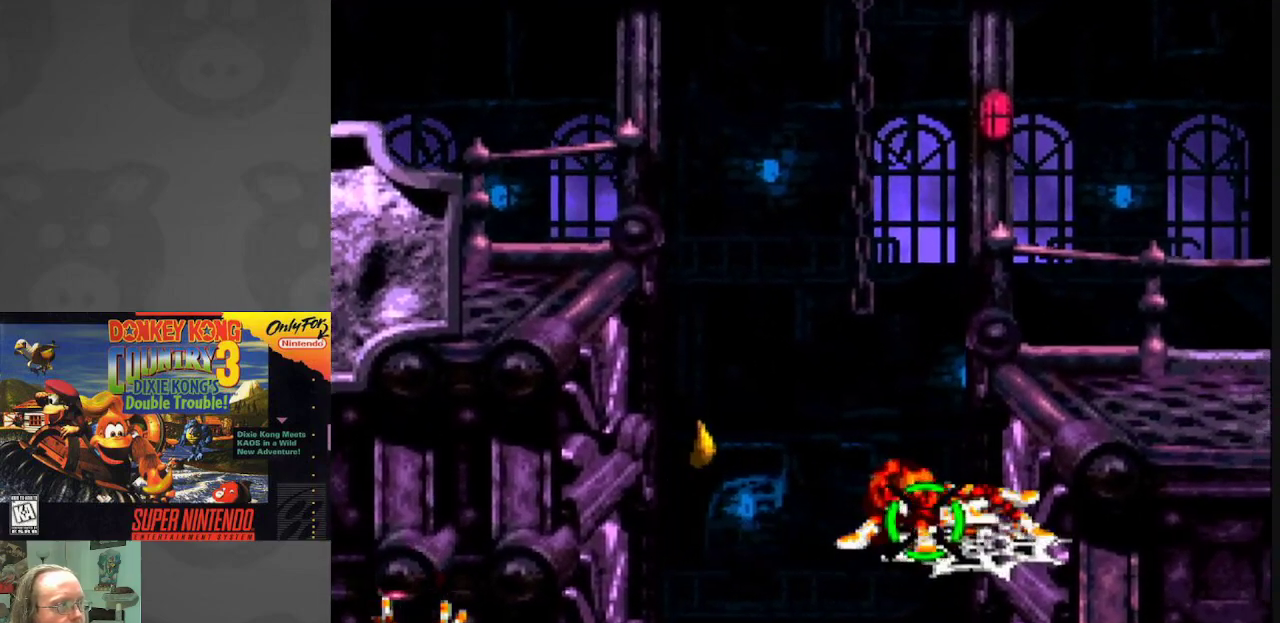
{"buttons": ["B", "Y", "DPAD_LEFT"], "events": [[117, "DPAD_LEFT", "down"], [133, "Y", "up"], [200, "Y", "down"], [217, "Y", "up"], [350, "Y", "down"], [433, "B", "down"]]}
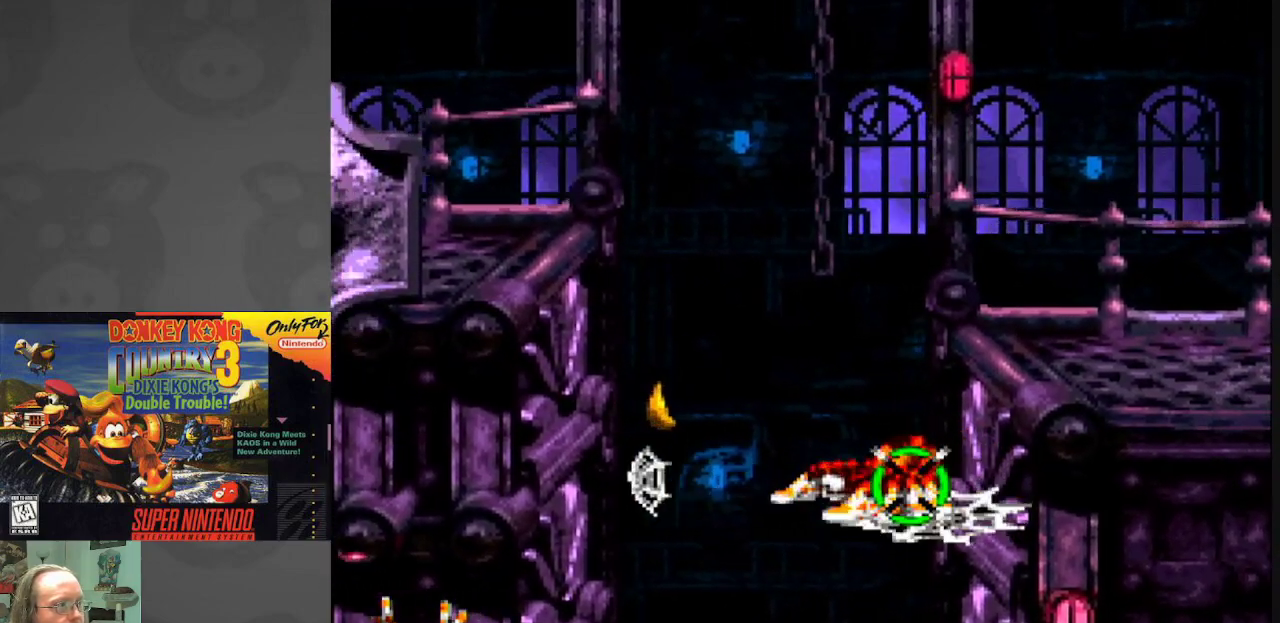
{"buttons": ["B", "Y", "DPAD_LEFT"], "events": [[400, "B", "up"], [400, "Y", "up"], [483, "B", "down"], [500, "Y", "down"]]}
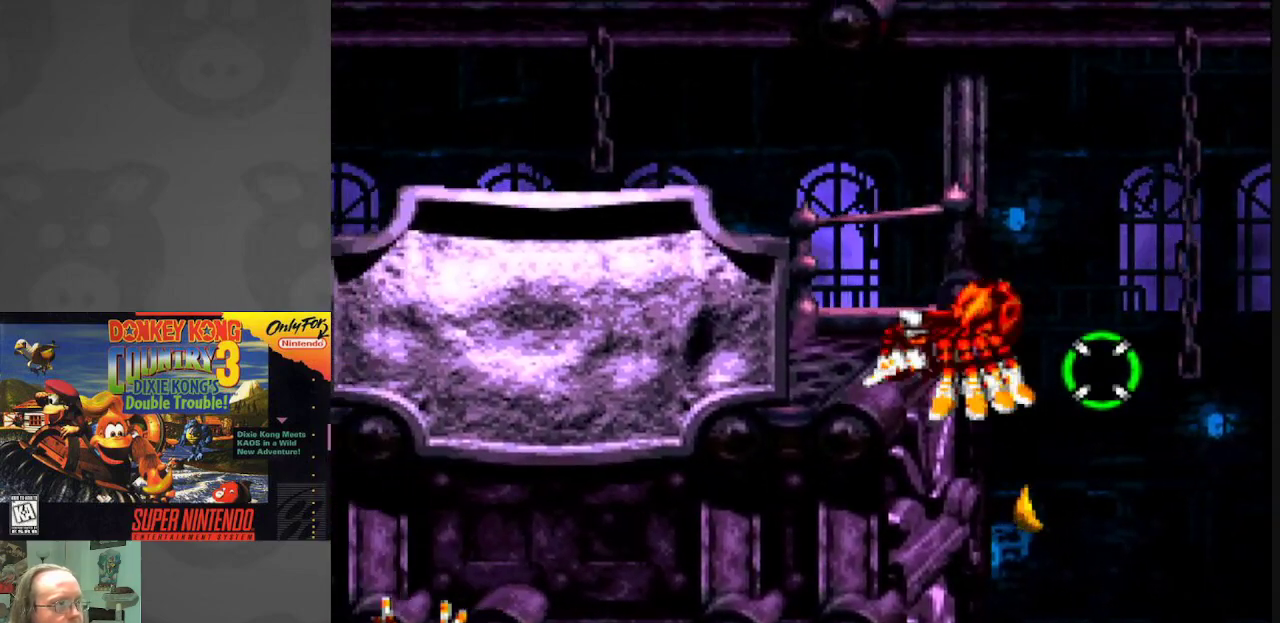
{"buttons": ["Y", "DPAD_RIGHT"], "events": [[350, "B", "up"], [367, "DPAD_LEFT", "up"], [433, "DPAD_RIGHT", "down"]]}
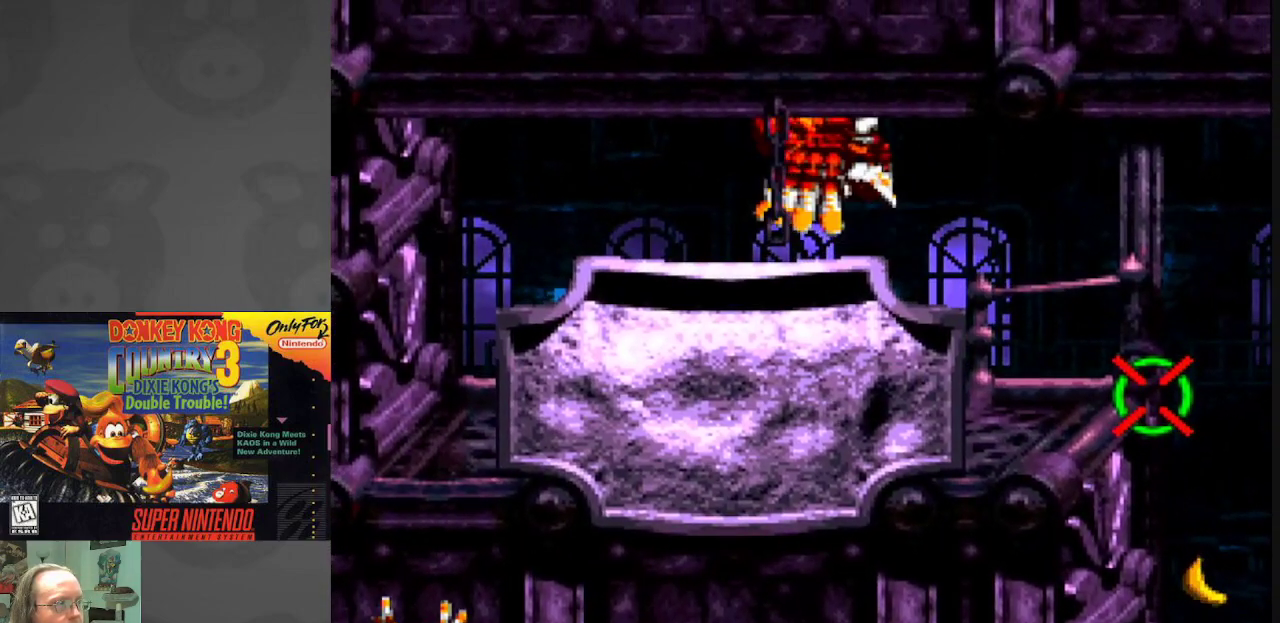
{"buttons": ["Y"], "events": [[67, "DPAD_RIGHT", "up"], [133, "DPAD_LEFT", "down"], [433, "DPAD_LEFT", "up"]]}
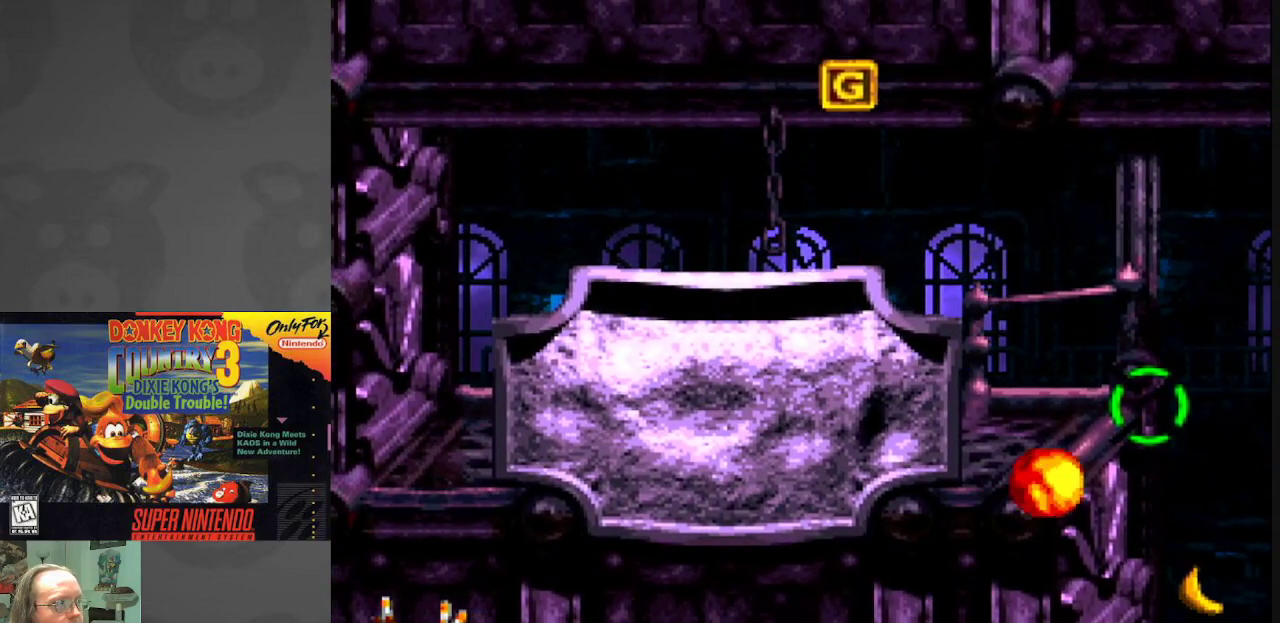
{"buttons": ["Y"], "events": [[150, "DPAD_RIGHT", "down"], [367, "DPAD_RIGHT", "up"]]}
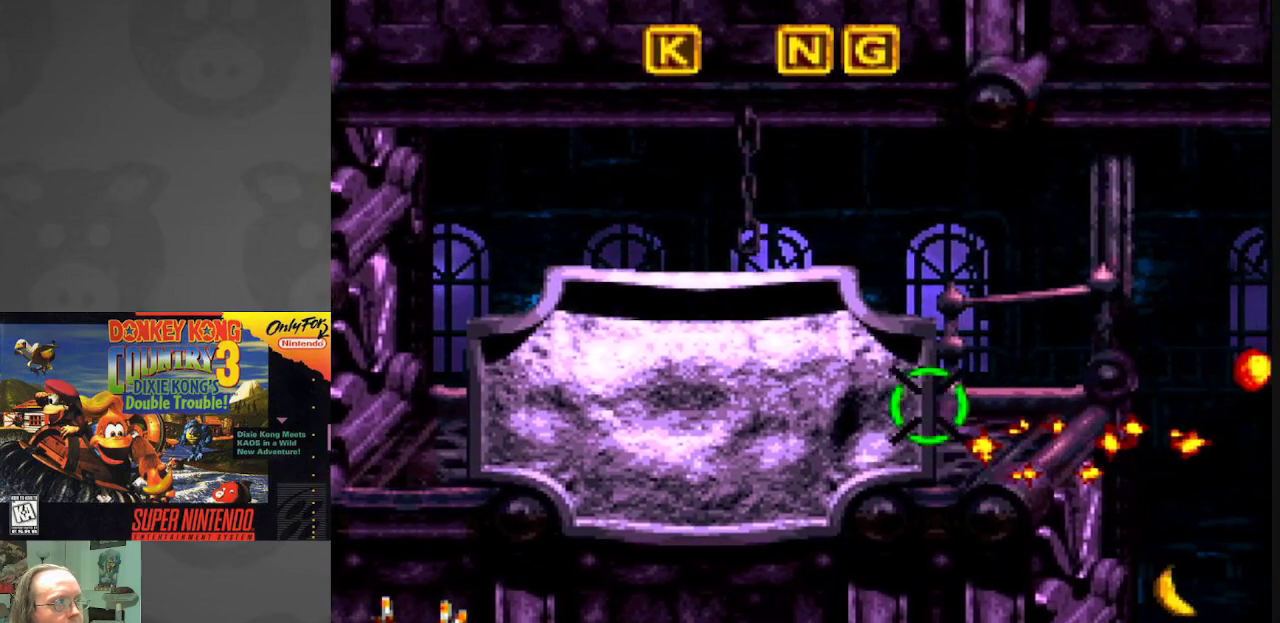
{"buttons": [], "events": [[150, "DPAD_RIGHT", "down"], [450, "DPAD_RIGHT", "up"], [467, "Y", "up"]]}
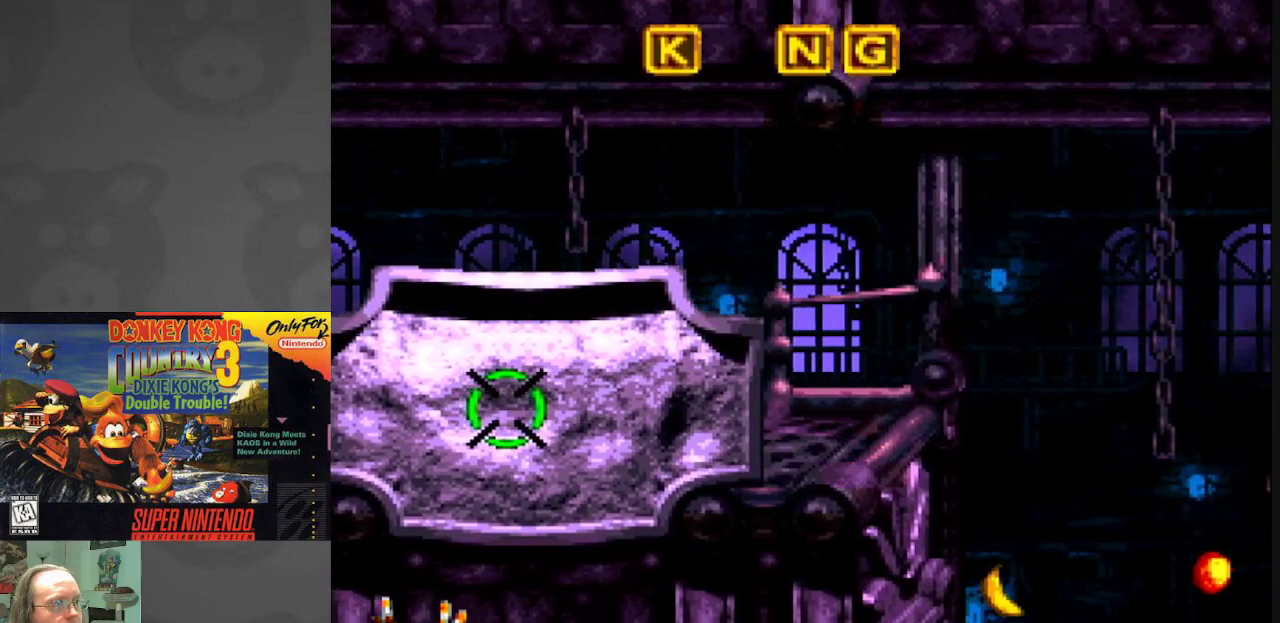
{"buttons": ["A"], "events": [[300, "DPAD_RIGHT", "down"], [367, "A", "down"], [400, "DPAD_RIGHT", "up"]]}
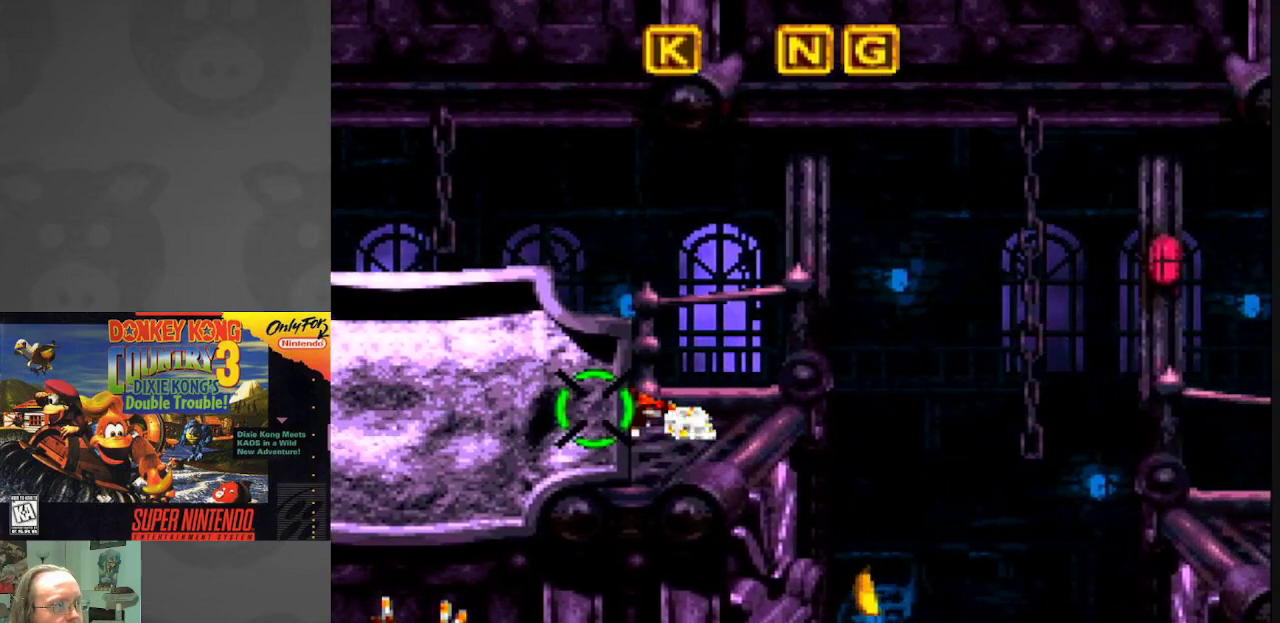
{"buttons": [], "events": [[17, "A", "up"]]}
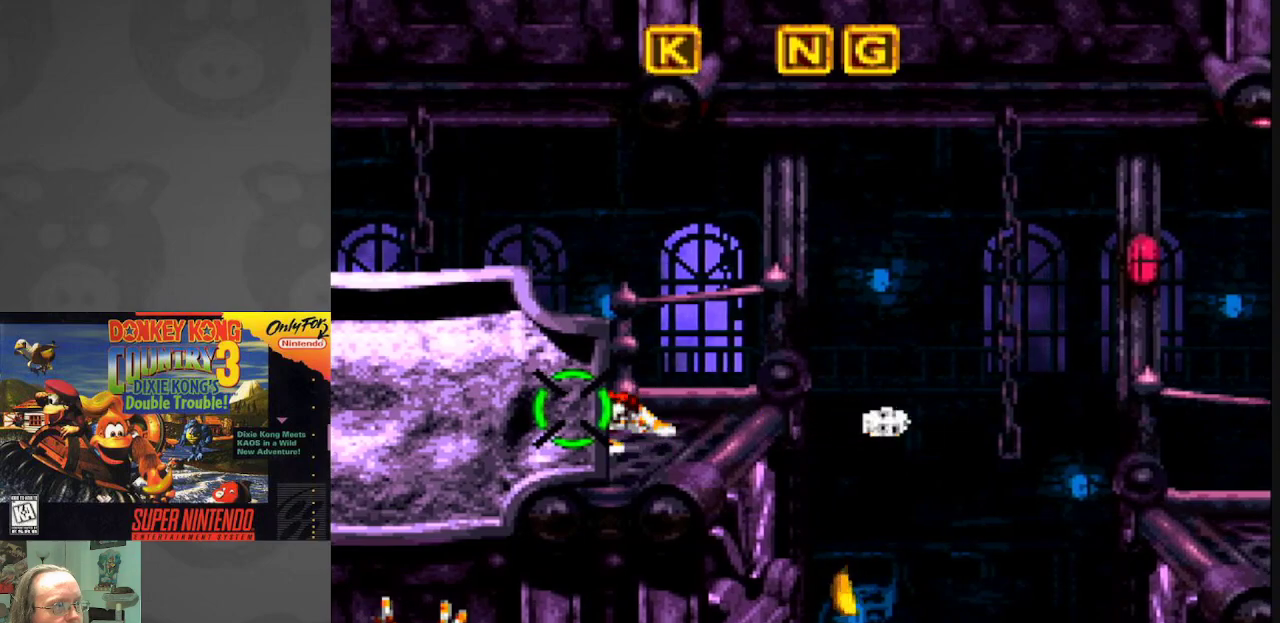
{"buttons": ["B", "Y", "DPAD_RIGHT"], "events": [[33, "A", "down"], [200, "A", "up"], [217, "DPAD_RIGHT", "down"], [267, "Y", "down"], [417, "B", "down"]]}
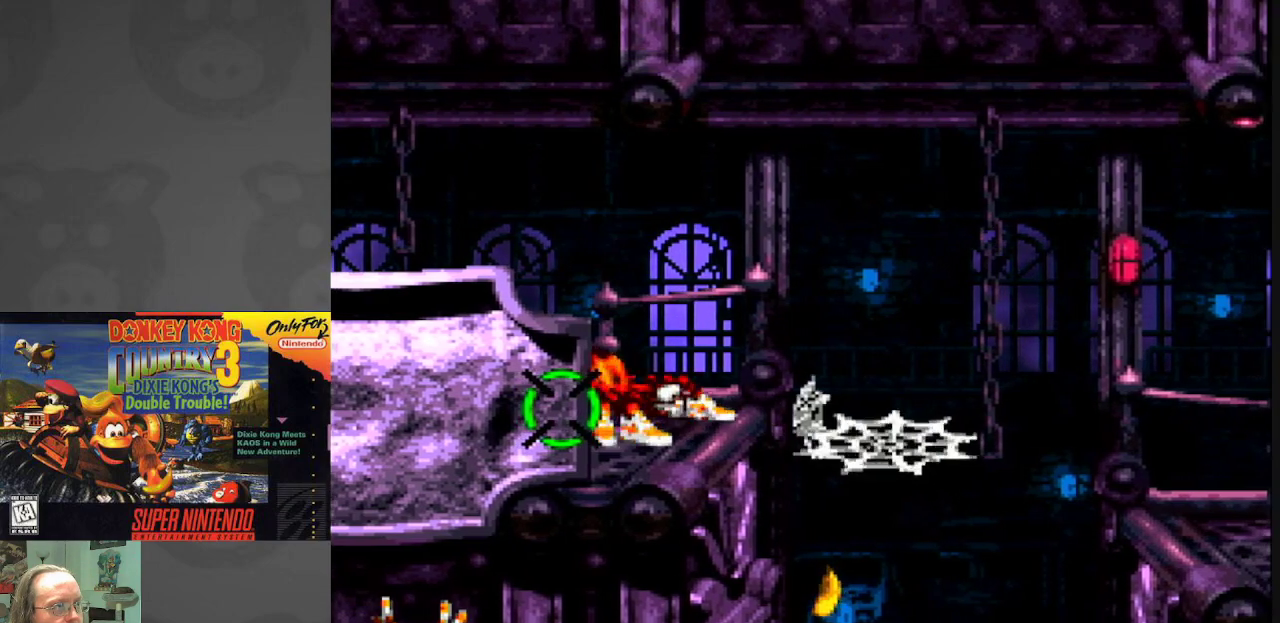
{"buttons": ["Y"], "events": [[50, "B", "up"], [217, "DPAD_RIGHT", "up"]]}
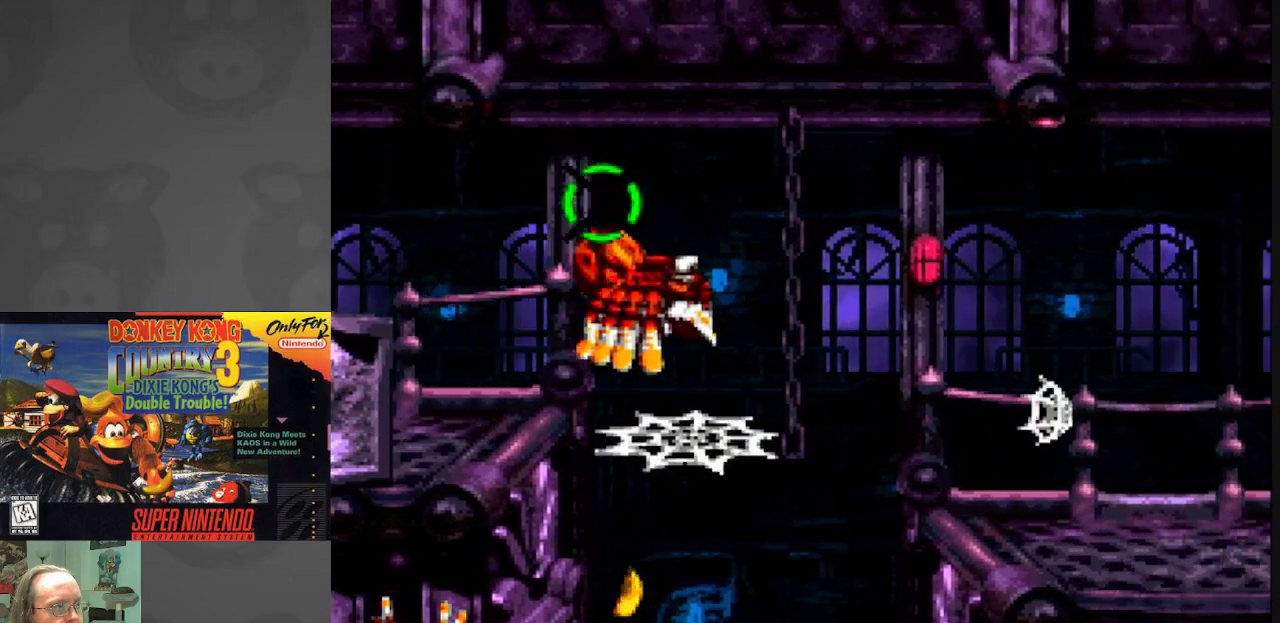
{"buttons": ["Y", "DPAD_RIGHT"], "events": [[17, "DPAD_RIGHT", "down"], [117, "B", "down"], [483, "B", "up"]]}
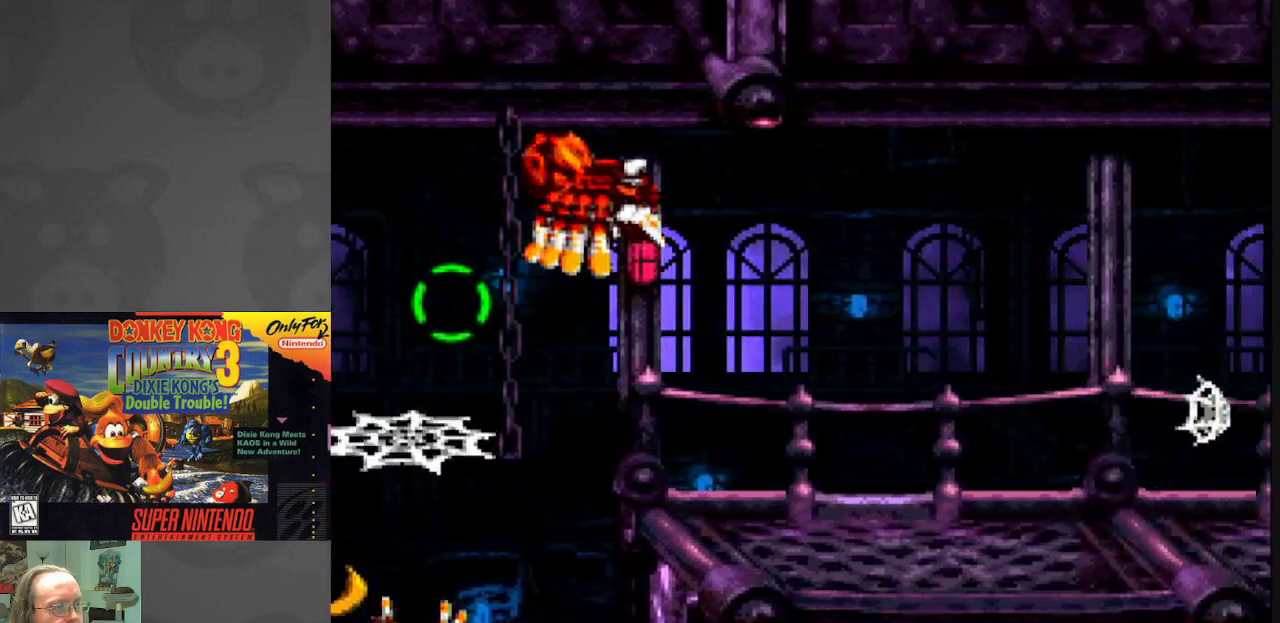
{"buttons": ["Y", "DPAD_RIGHT"], "events": [[50, "Y", "up"], [167, "Y", "down"], [217, "Y", "up"], [317, "Y", "down"], [400, "Y", "up"], [483, "Y", "down"]]}
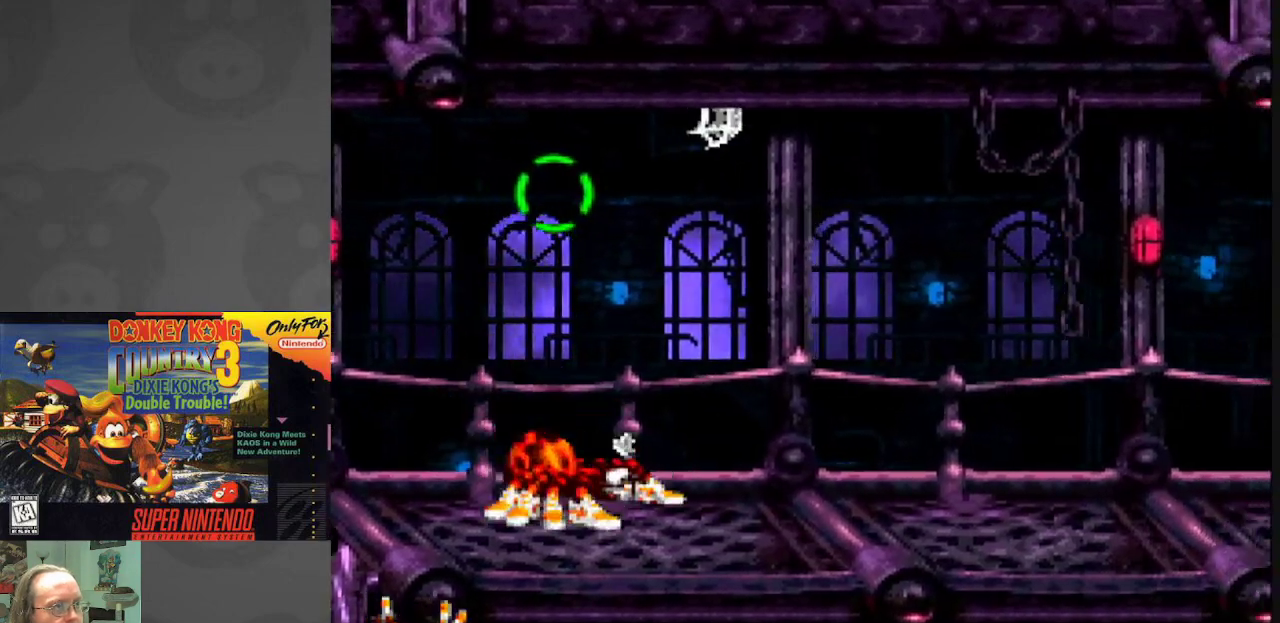
{"buttons": ["Y", "DPAD_RIGHT"], "events": [[67, "Y", "up"], [150, "Y", "down"], [233, "Y", "up"], [317, "Y", "down"], [417, "Y", "up"], [500, "Y", "down"]]}
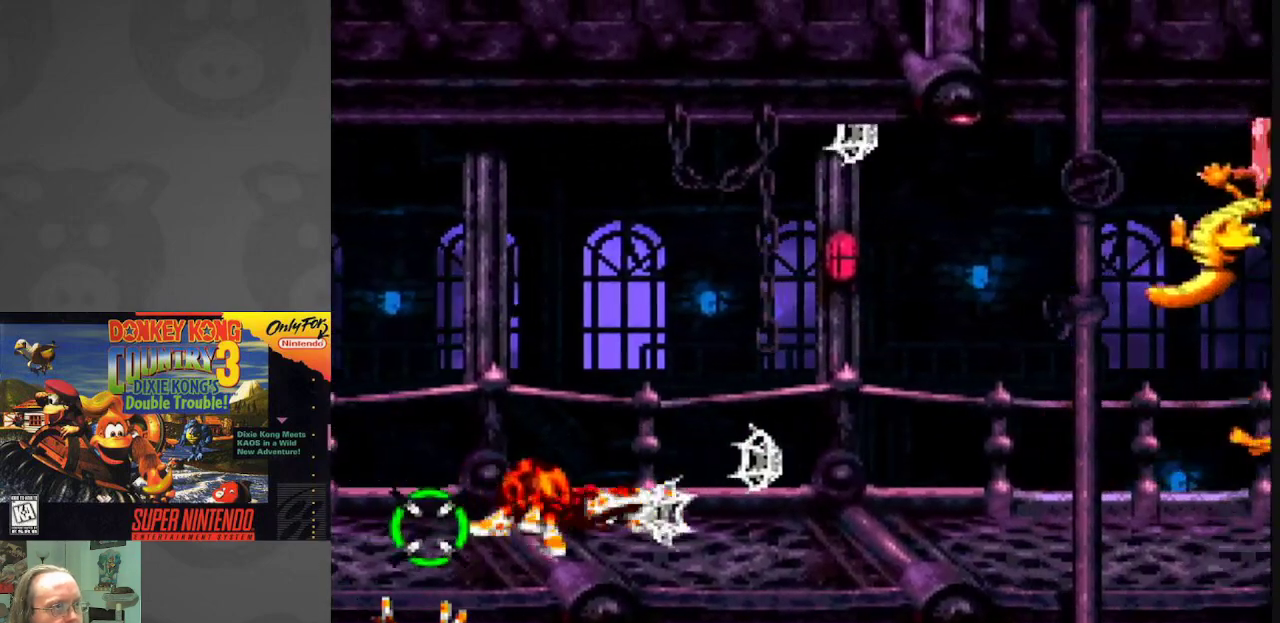
{"buttons": [], "events": [[100, "Y", "up"], [183, "Y", "down"], [283, "Y", "up"], [367, "Y", "down"], [467, "Y", "up"], [483, "DPAD_RIGHT", "up"]]}
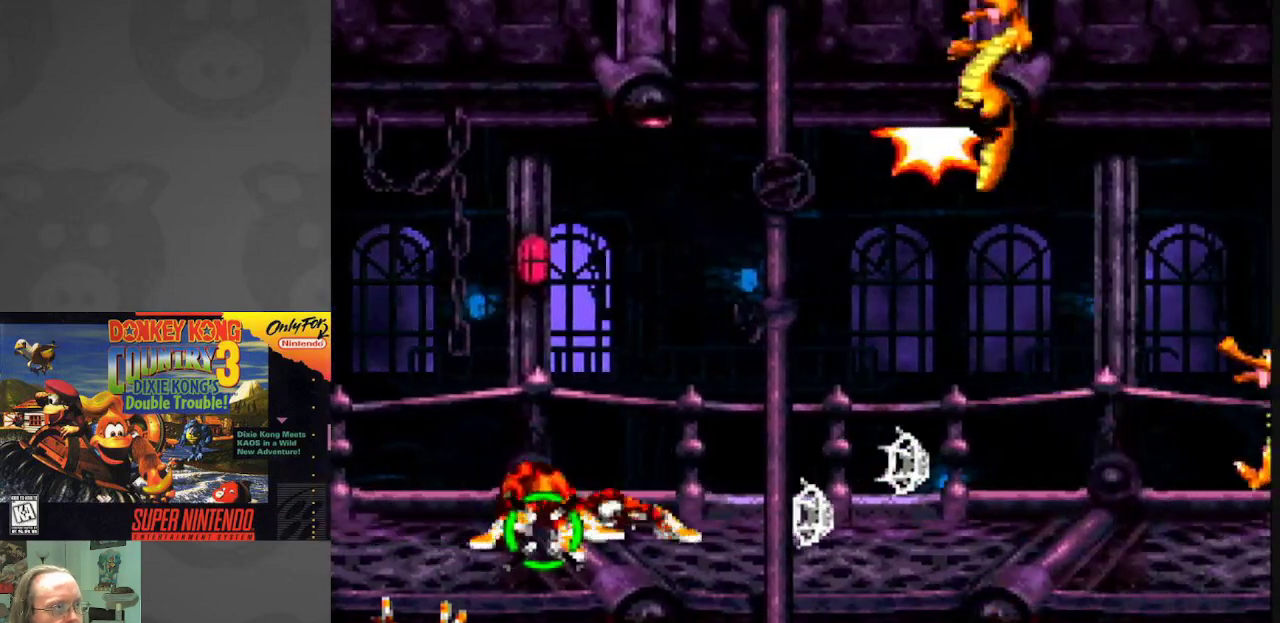
{"buttons": [], "events": [[50, "Y", "down"], [133, "Y", "up"], [217, "Y", "down"], [283, "DPAD_RIGHT", "down"], [317, "Y", "up"], [400, "Y", "down"], [467, "DPAD_RIGHT", "up"], [500, "Y", "up"]]}
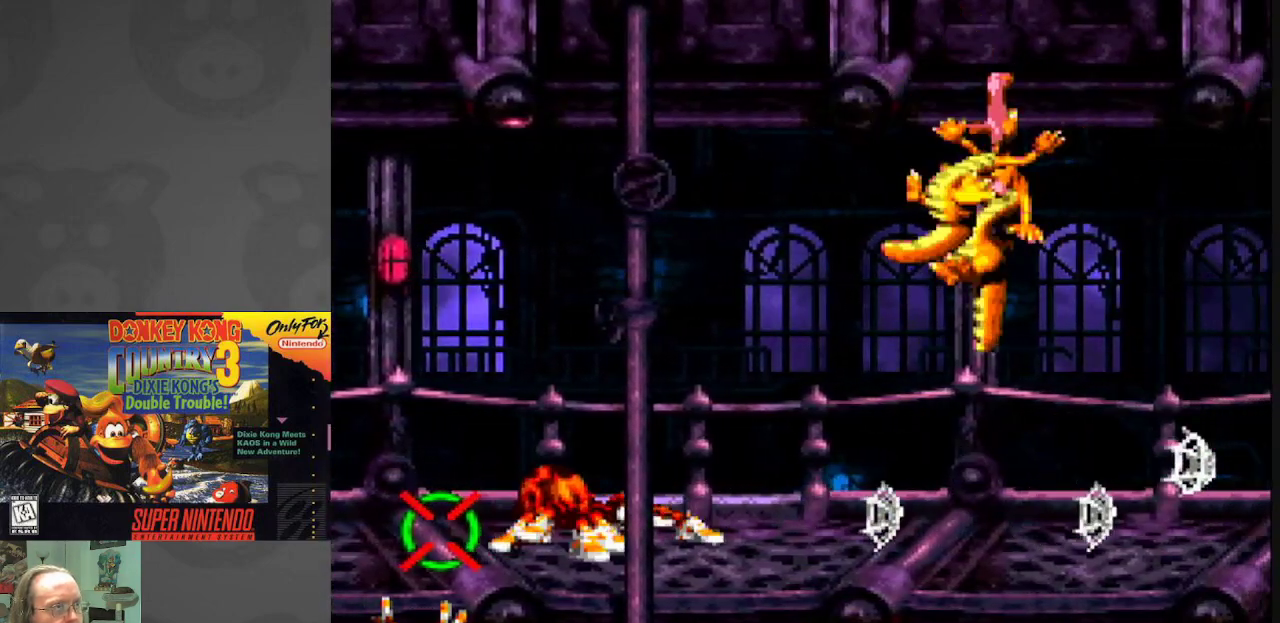
{"buttons": ["Y", "DPAD_RIGHT"], "events": [[83, "Y", "down"], [183, "Y", "up"], [217, "DPAD_RIGHT", "down"], [267, "Y", "down"], [383, "Y", "up"], [433, "Y", "down"]]}
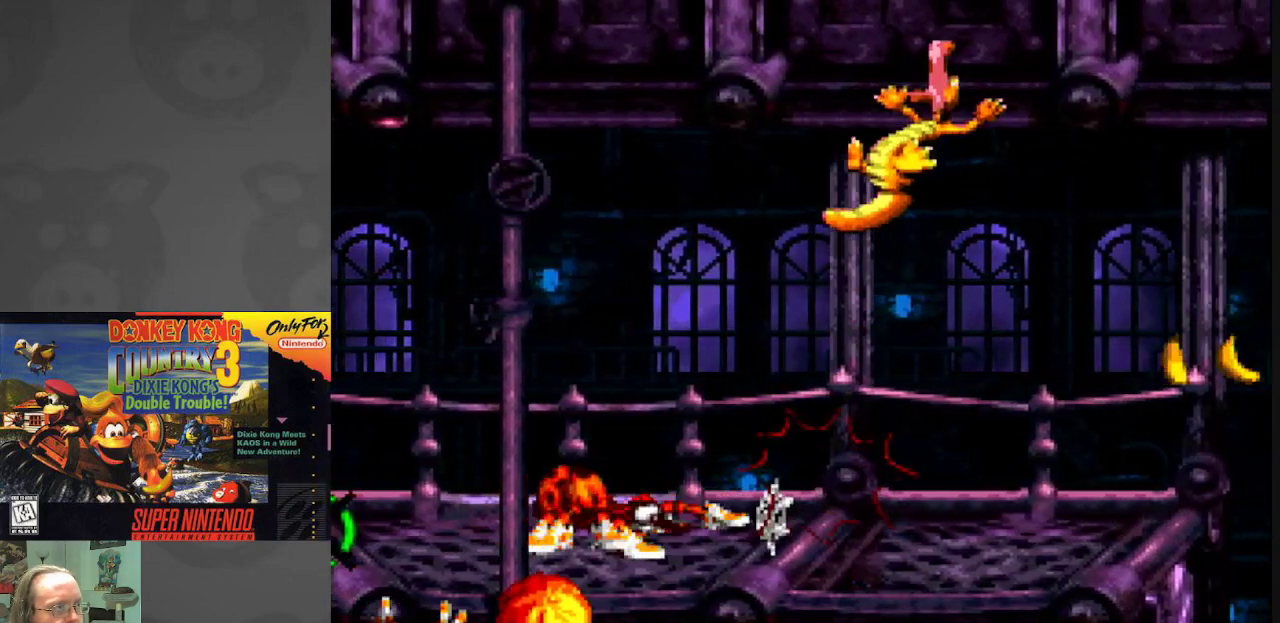
{"buttons": ["Y", "DPAD_RIGHT"], "events": [[50, "Y", "up"], [117, "Y", "down"], [300, "Y", "up"], [317, "DPAD_RIGHT", "up"], [333, "DPAD_RIGHT", "down"], [433, "Y", "down"]]}
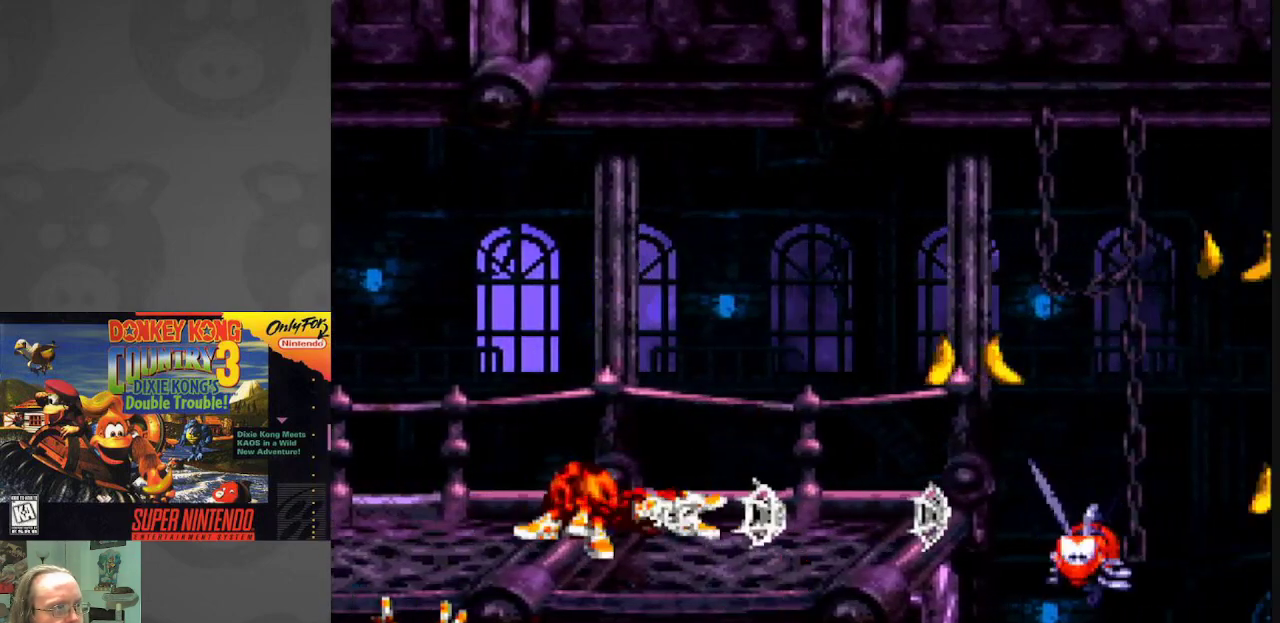
{"buttons": [], "events": [[33, "Y", "up"], [50, "DPAD_RIGHT", "up"], [117, "Y", "down"], [233, "Y", "up"], [300, "Y", "down"], [417, "Y", "up"]]}
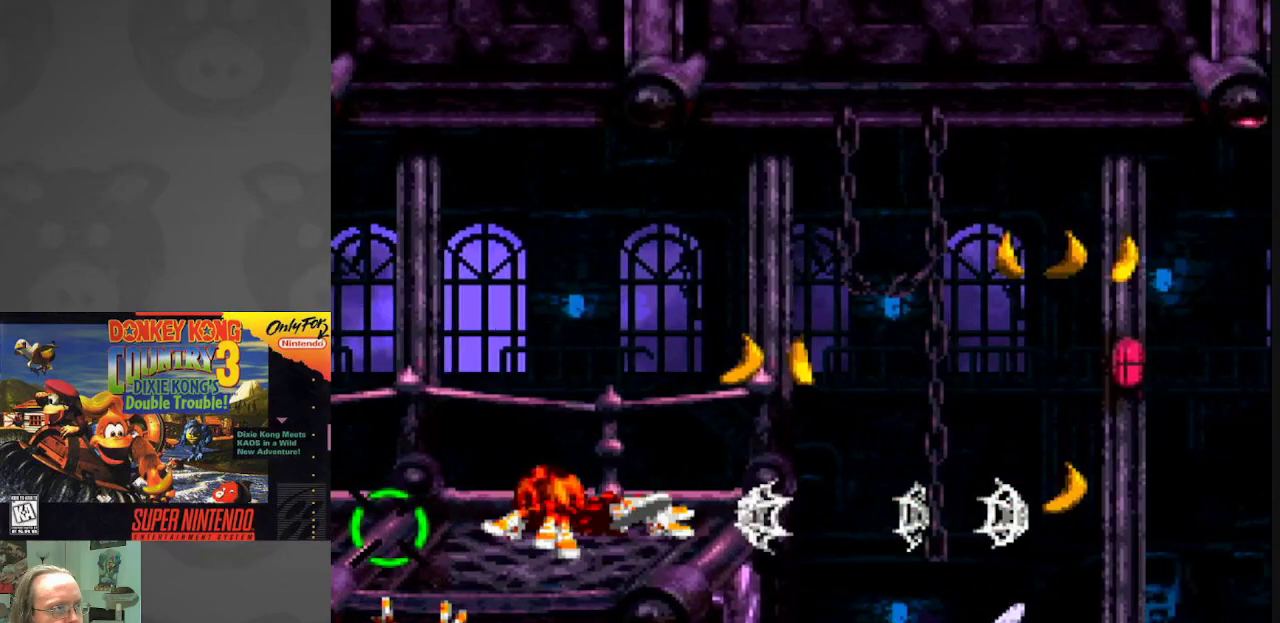
{"buttons": ["B"], "events": [[317, "B", "down"]]}
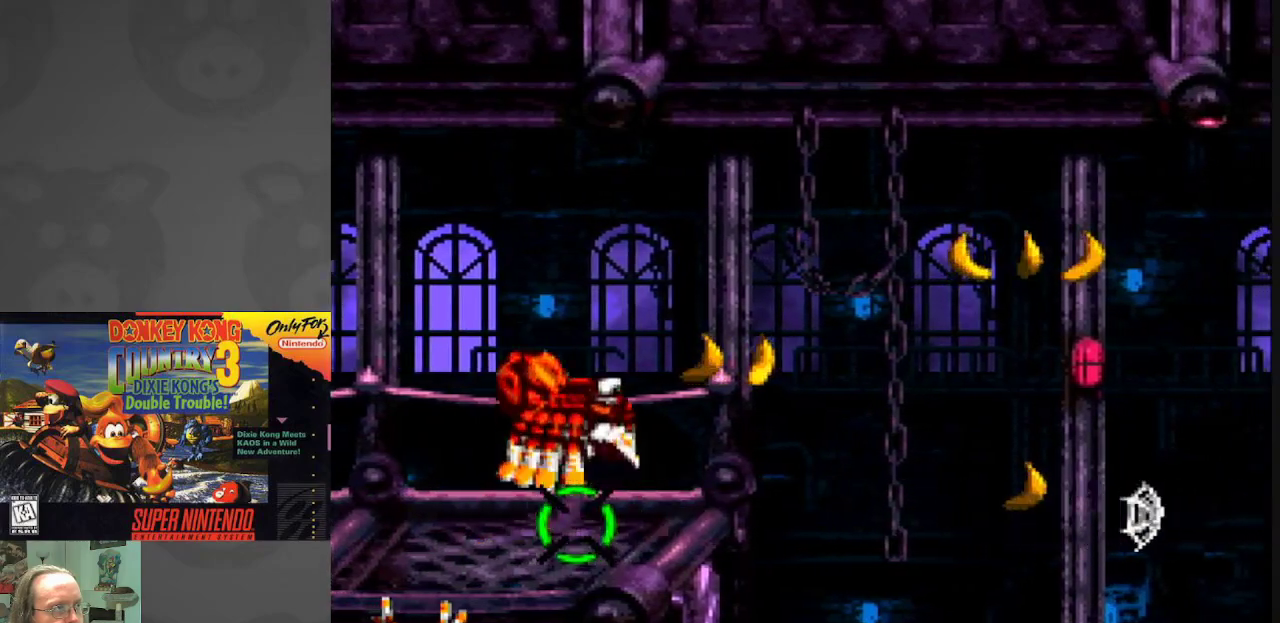
{"buttons": [], "events": [[33, "B", "up"], [150, "A", "down"], [300, "A", "up"], [400, "A", "down"], [500, "A", "up"]]}
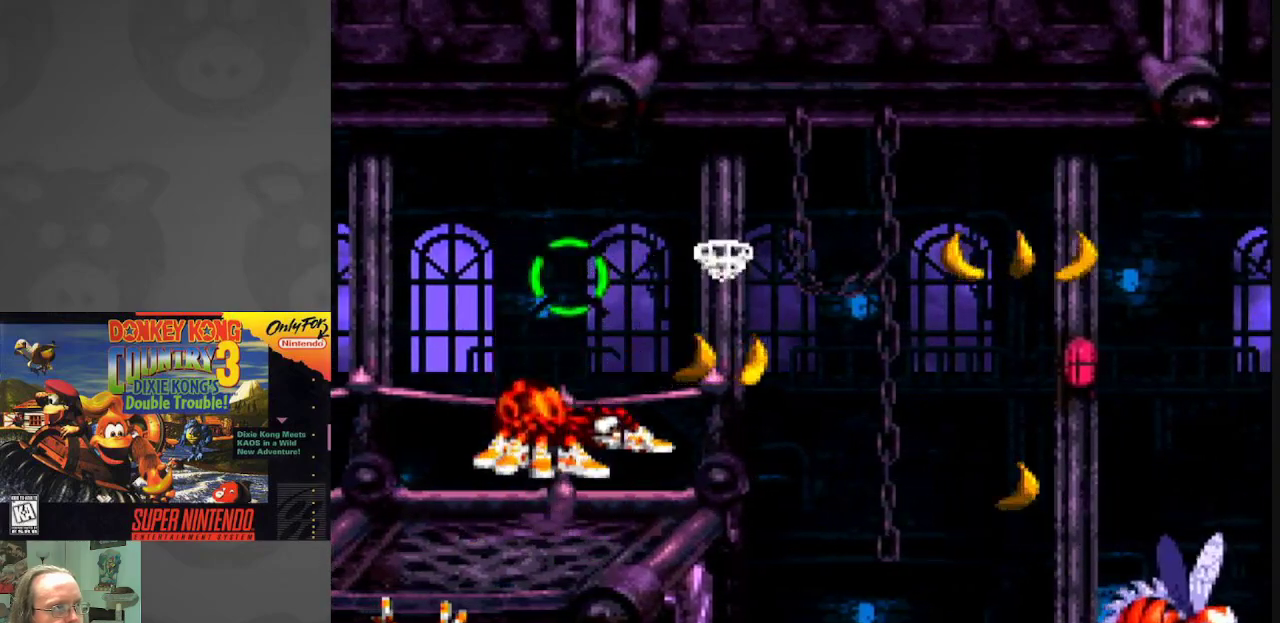
{"buttons": ["B", "Y", "DPAD_RIGHT"], "events": [[217, "Y", "down"], [333, "DPAD_RIGHT", "down"], [367, "B", "down"]]}
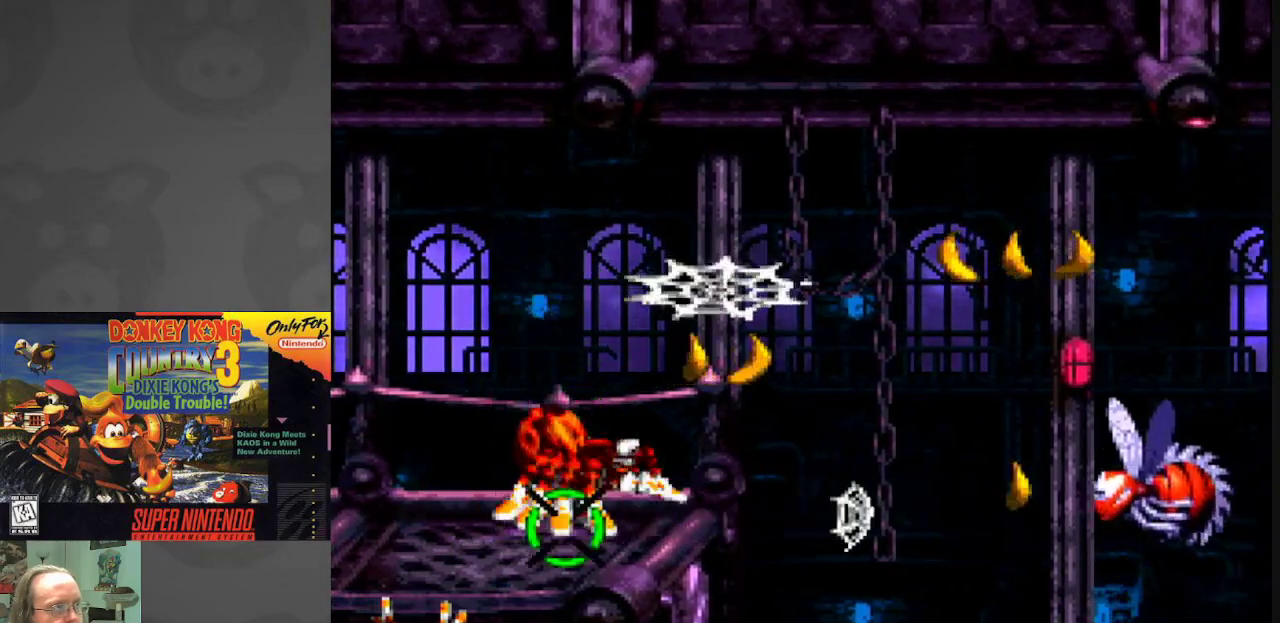
{"buttons": ["Y", "DPAD_RIGHT"], "events": [[167, "DPAD_RIGHT", "up"], [283, "DPAD_LEFT", "down"], [367, "B", "up"], [400, "DPAD_LEFT", "up"], [467, "DPAD_RIGHT", "down"]]}
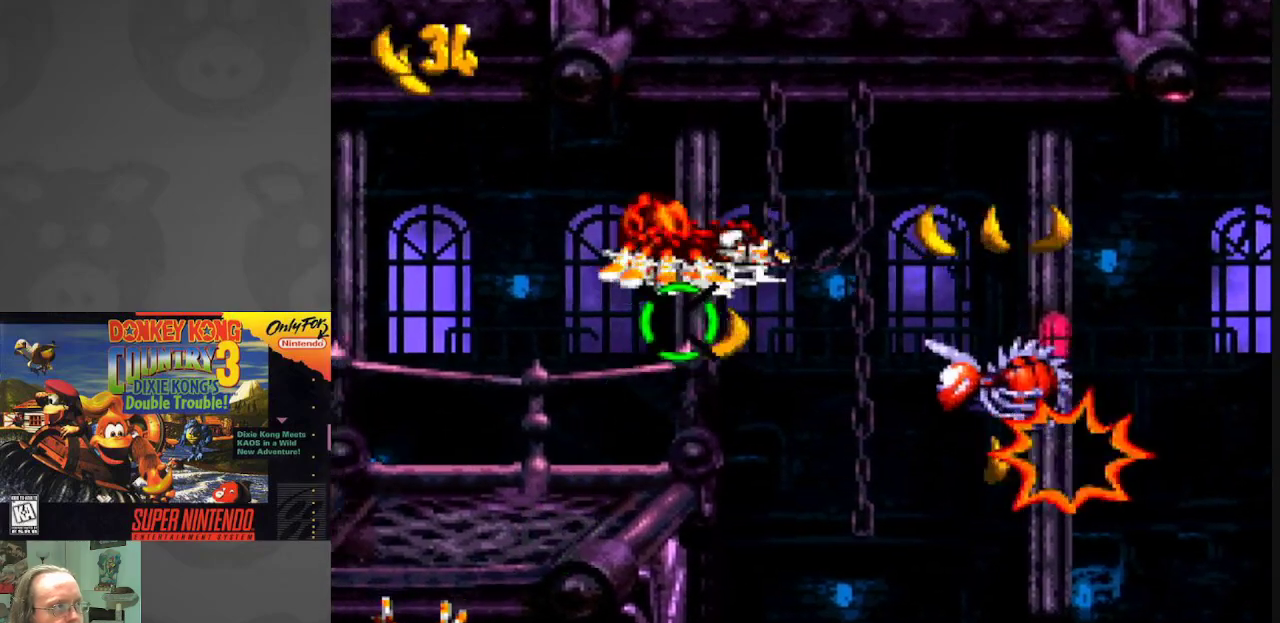
{"buttons": [], "events": [[33, "DPAD_RIGHT", "up"], [33, "Y", "up"], [217, "A", "down"], [333, "A", "up"]]}
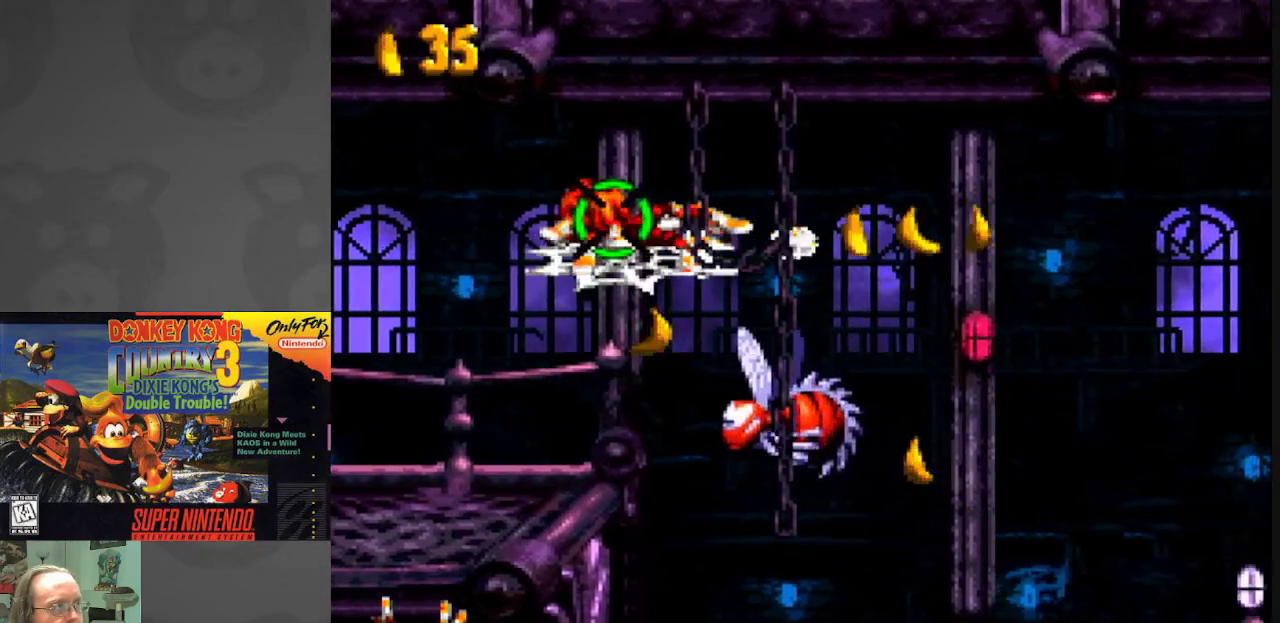
{"buttons": ["Y", "DPAD_RIGHT"], "events": [[267, "A", "down"], [350, "A", "up"], [467, "Y", "down"], [483, "DPAD_RIGHT", "down"]]}